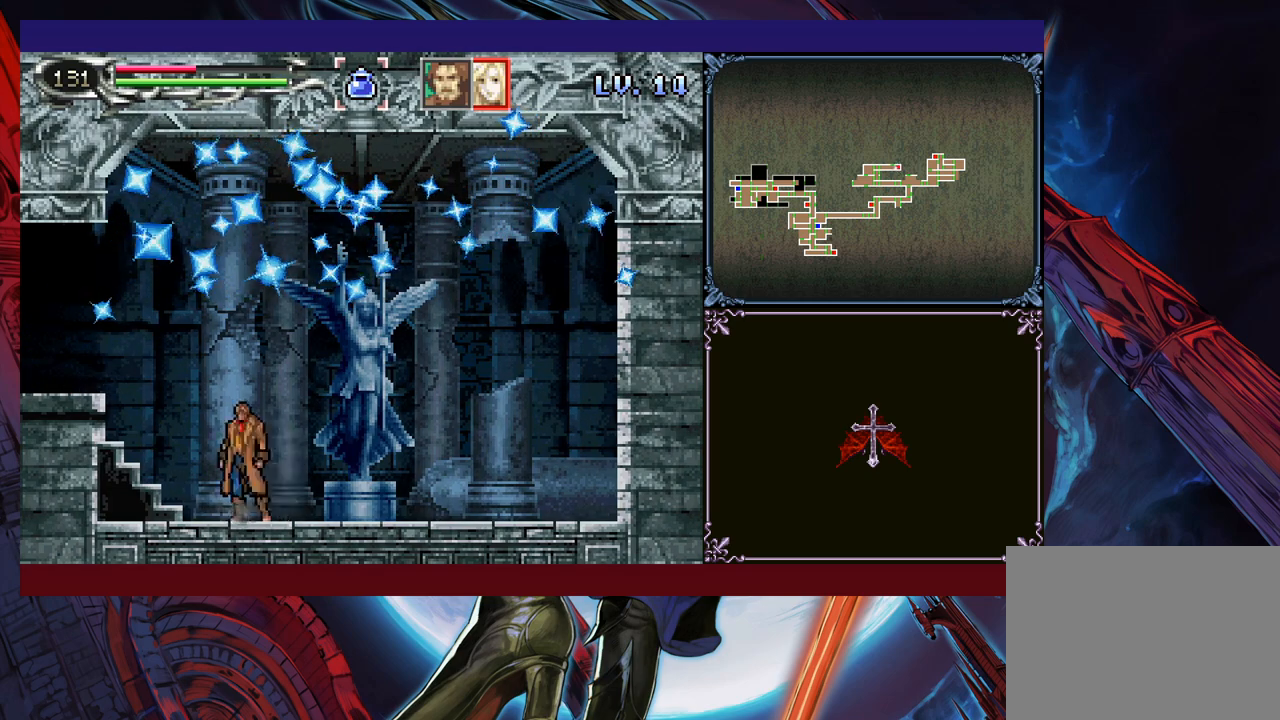
Gameplay with a controller (Xbox layout); each line is a JSON object with the inputs held at the frame after it. "events" lists button and stick changes between this image and that frame as [ms after this image, input, new state], when the widget could be followed in between. Not read: L2 R2 R3 right_stick.
{"buttons": [], "left_stick": "left", "events": [[100, "Y", "up"], [450, "left_stick", "left"]]}
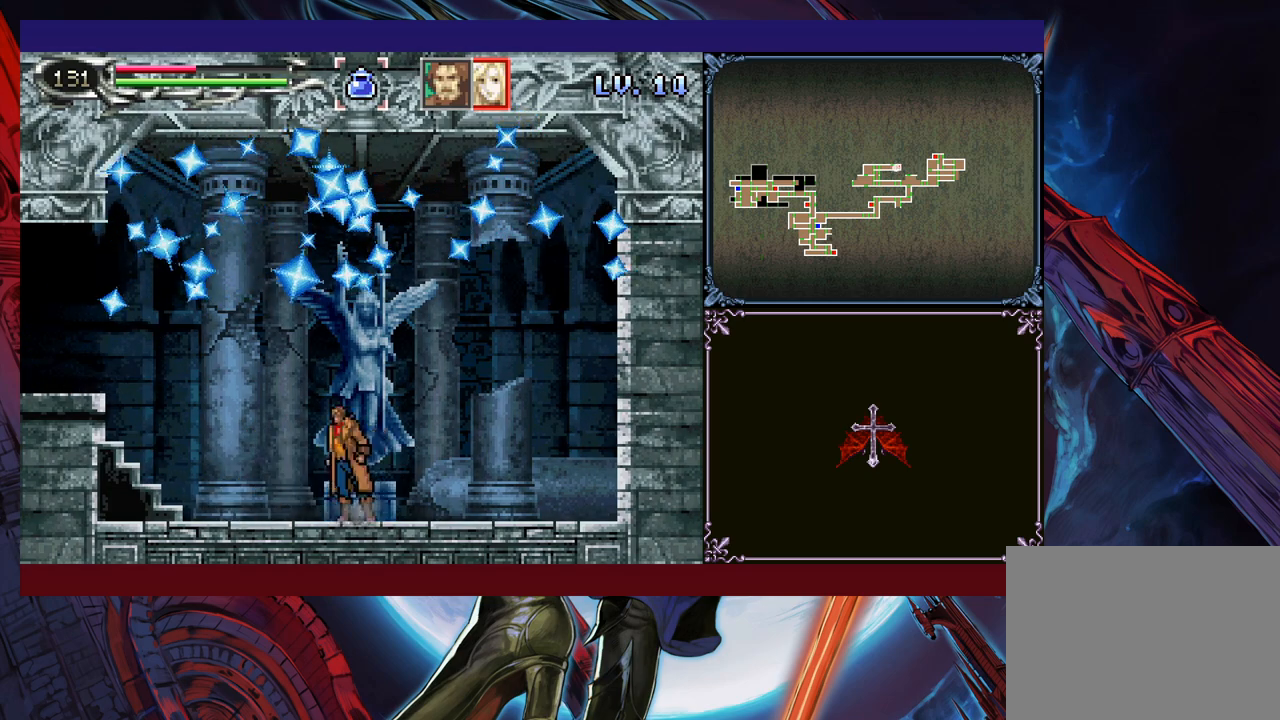
{"buttons": [], "left_stick": "center", "events": [[83, "left_stick", "up-right"], [200, "left_stick", "center"]]}
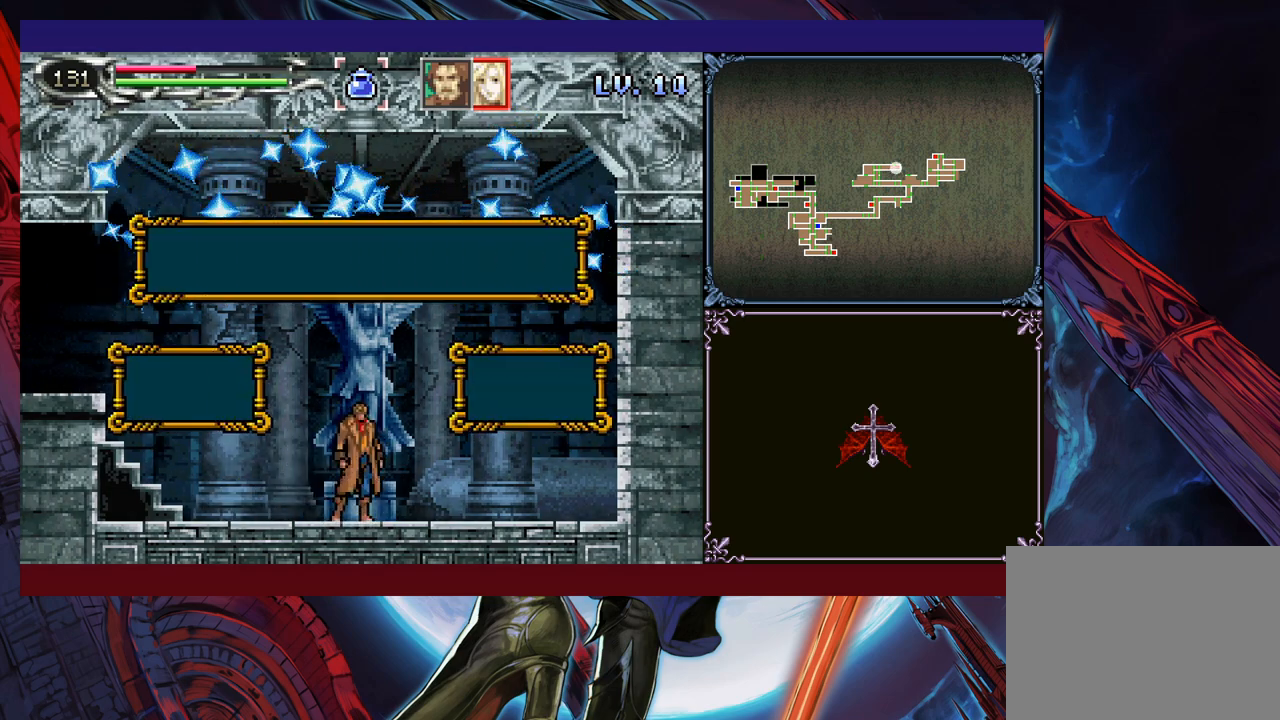
{"buttons": [], "left_stick": "center", "events": [[200, "left_stick", "left"], [250, "A", "down"], [283, "left_stick", "center"], [300, "A", "up"]]}
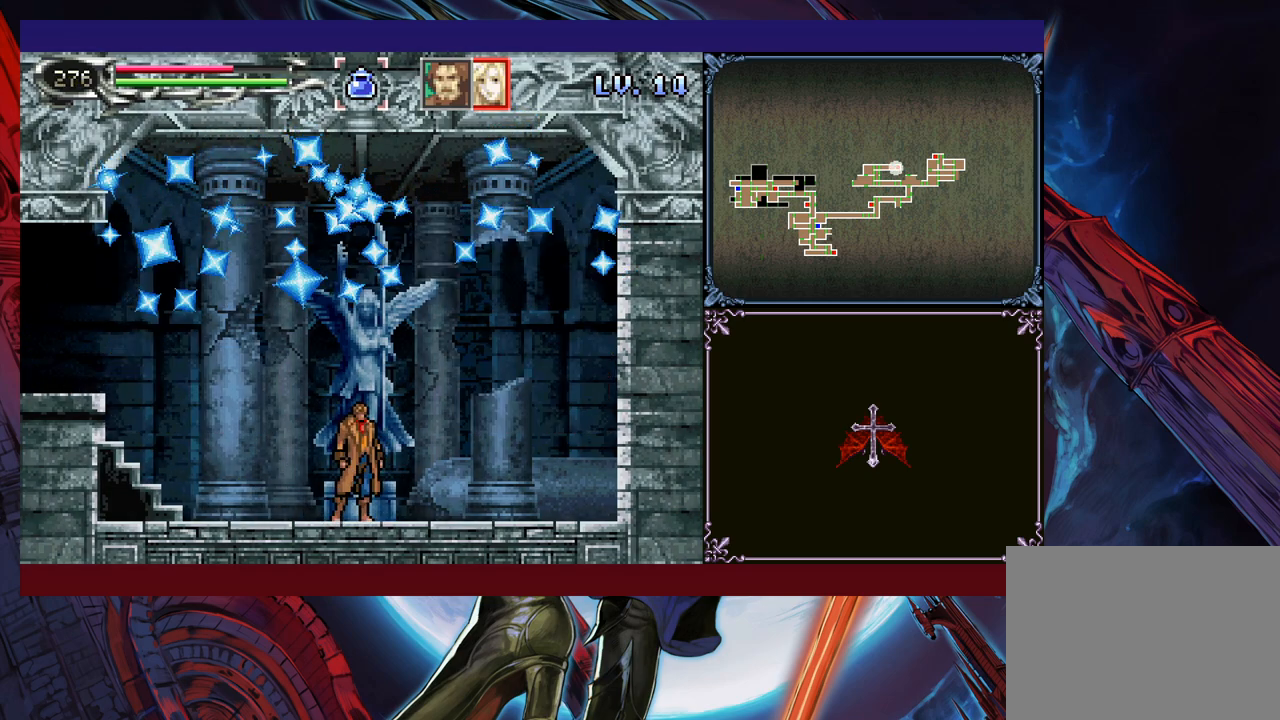
{"buttons": [], "left_stick": "center", "events": []}
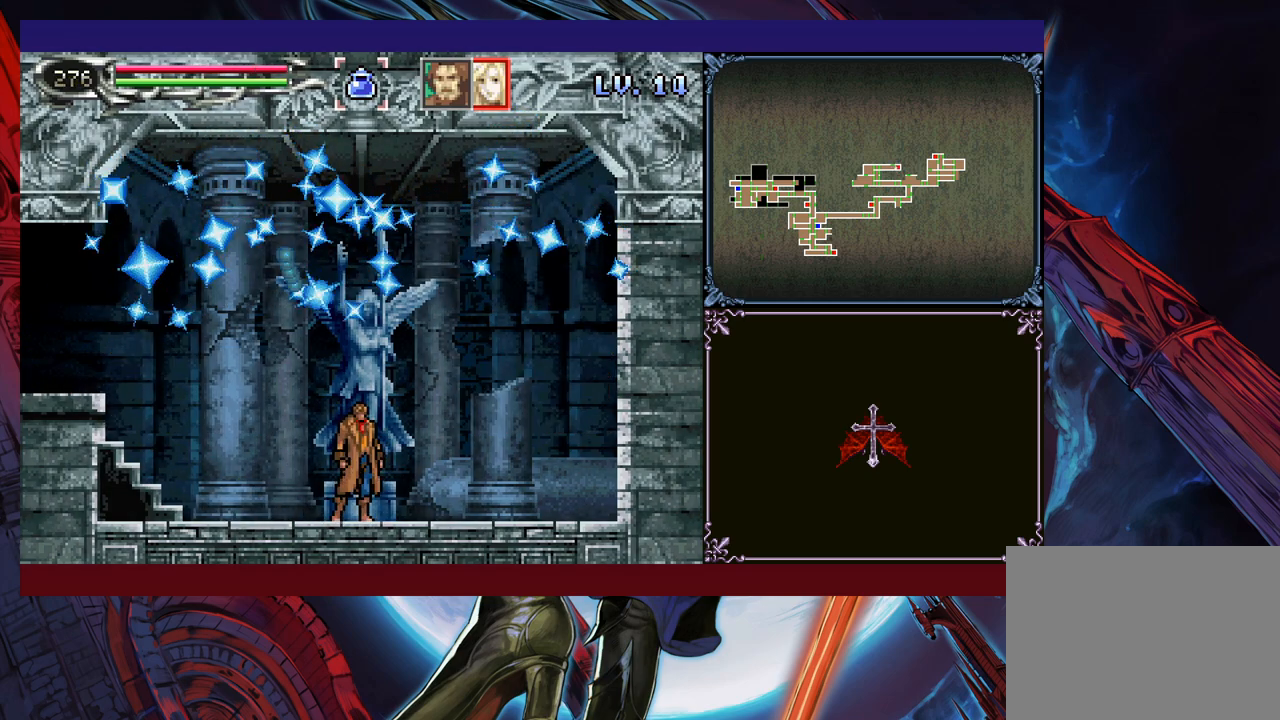
{"buttons": [], "left_stick": "center", "events": []}
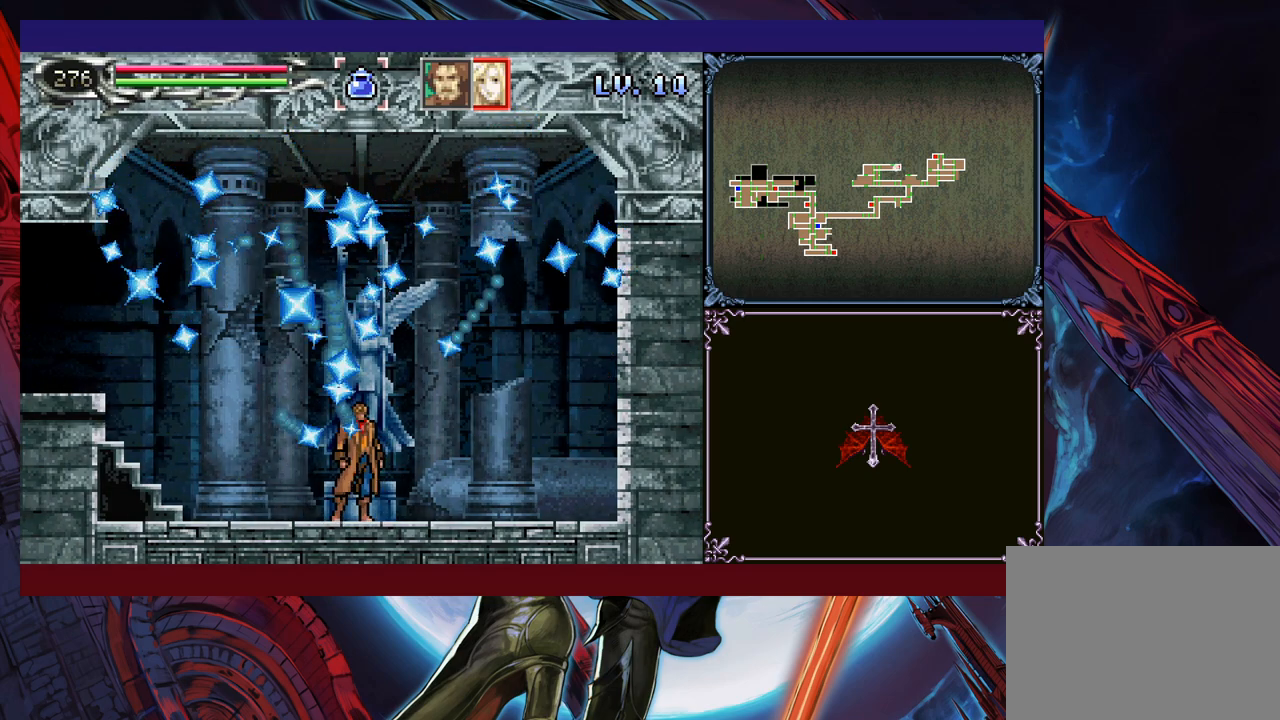
{"buttons": [], "left_stick": "center", "events": []}
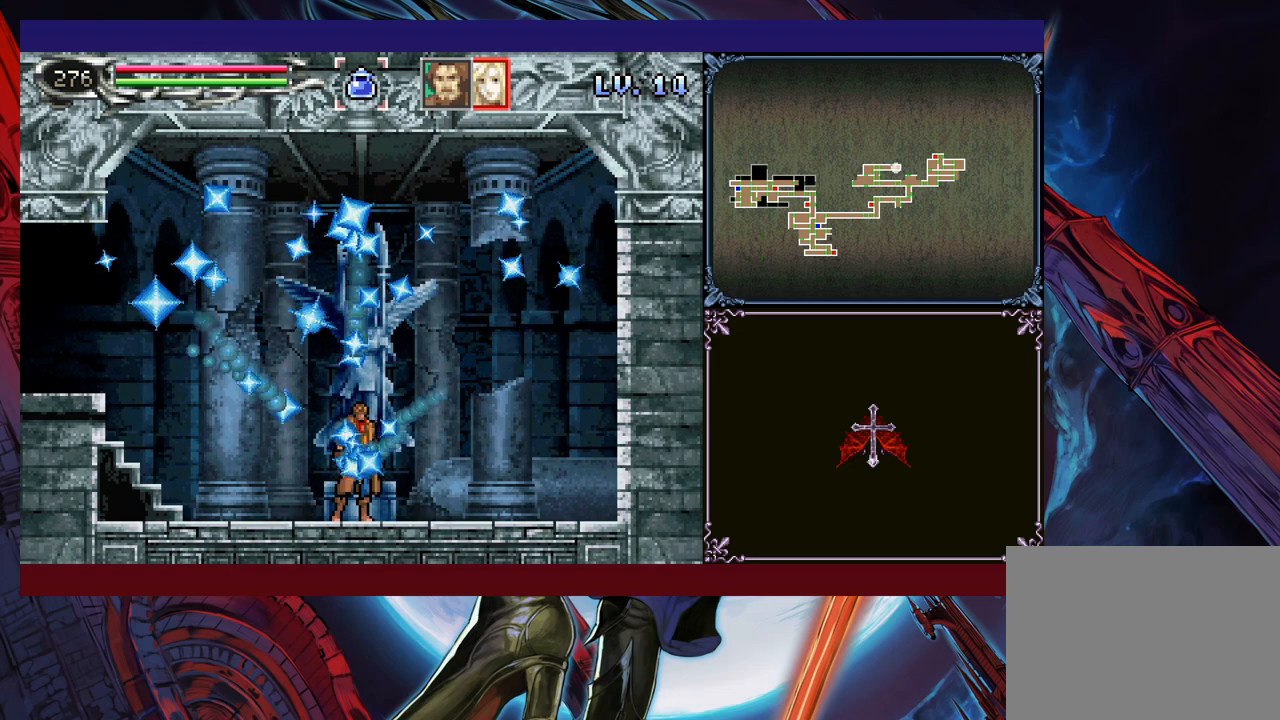
{"buttons": [], "left_stick": "center", "events": []}
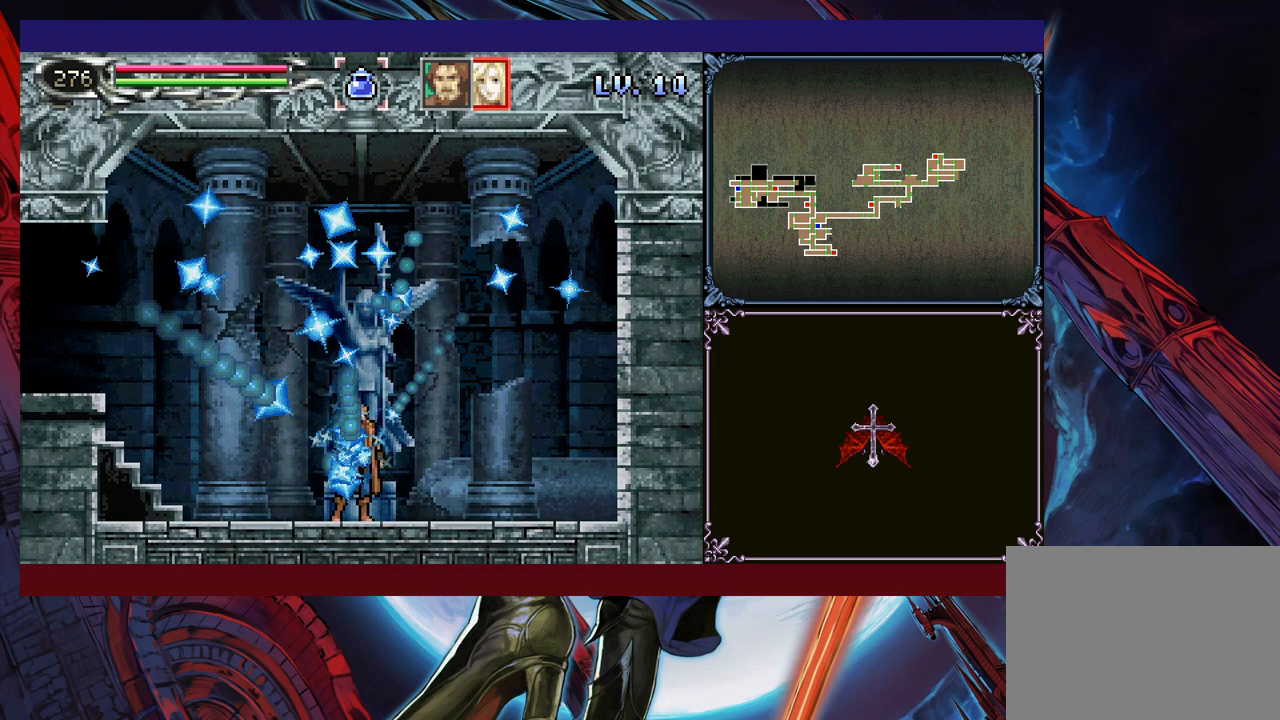
{"buttons": [], "left_stick": "center", "events": []}
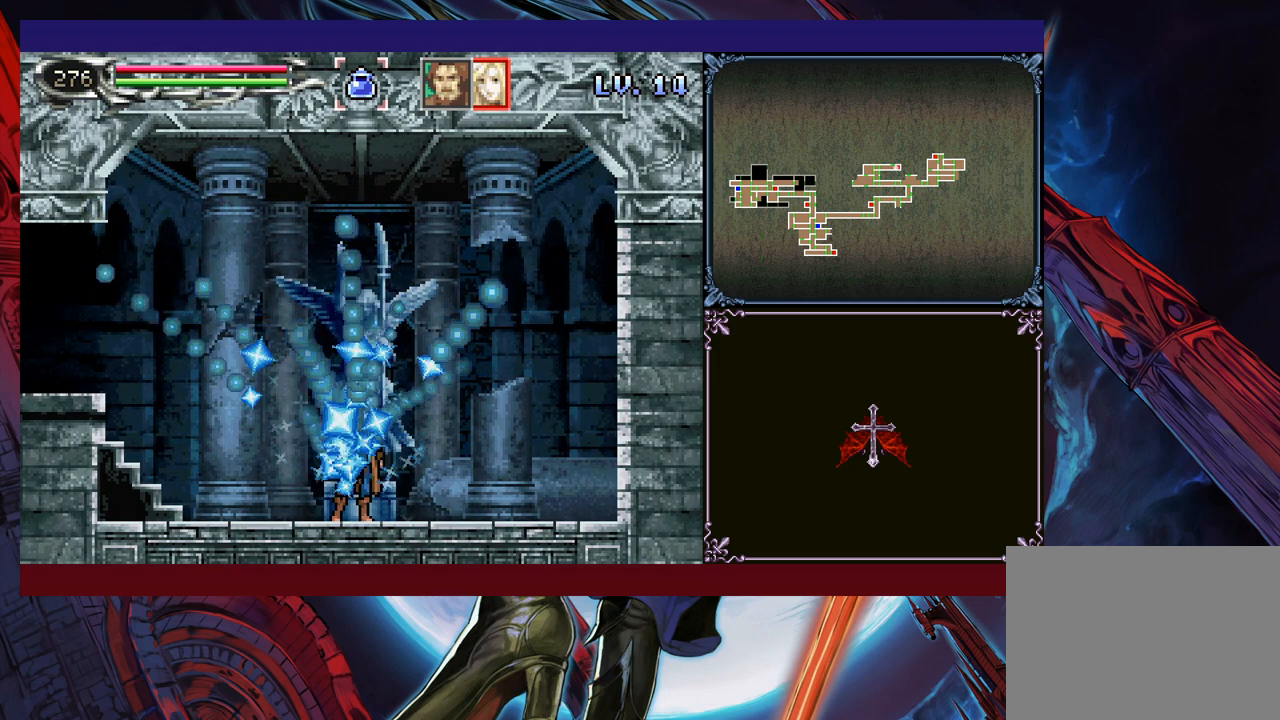
{"buttons": [], "left_stick": "center", "events": []}
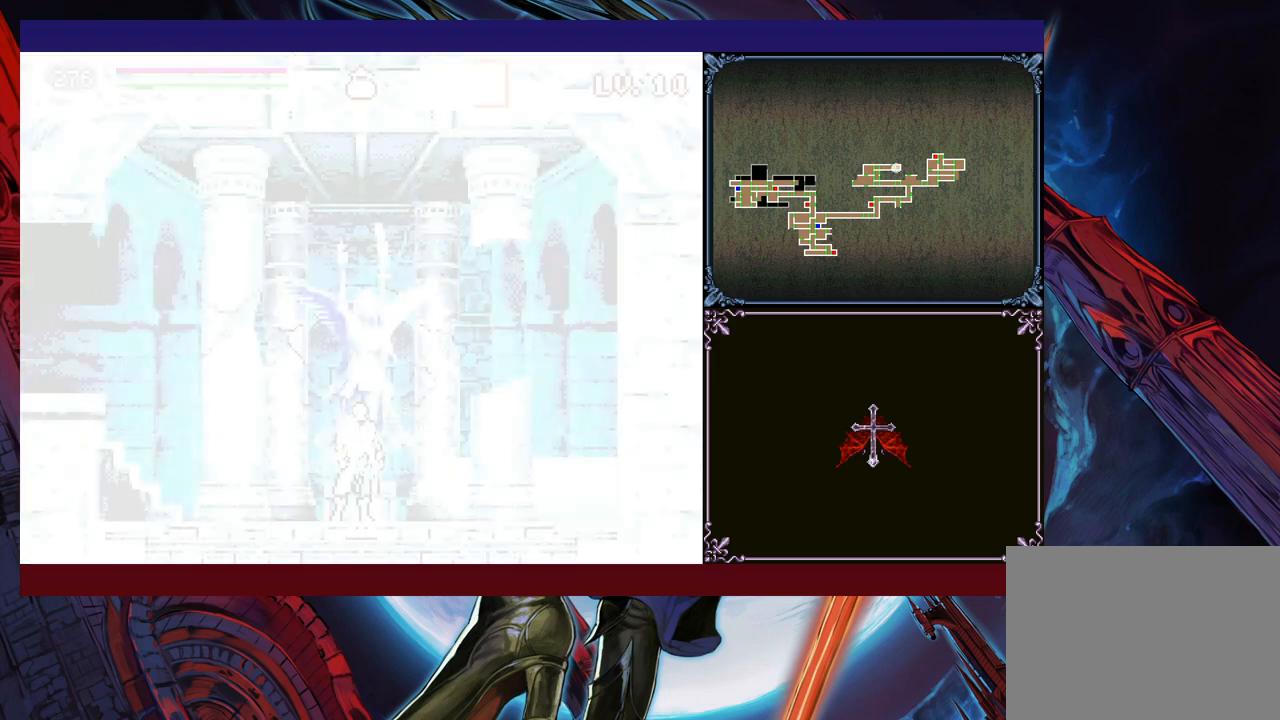
{"buttons": [], "left_stick": "center", "events": [[200, "left_stick", "left"], [450, "left_stick", "center"]]}
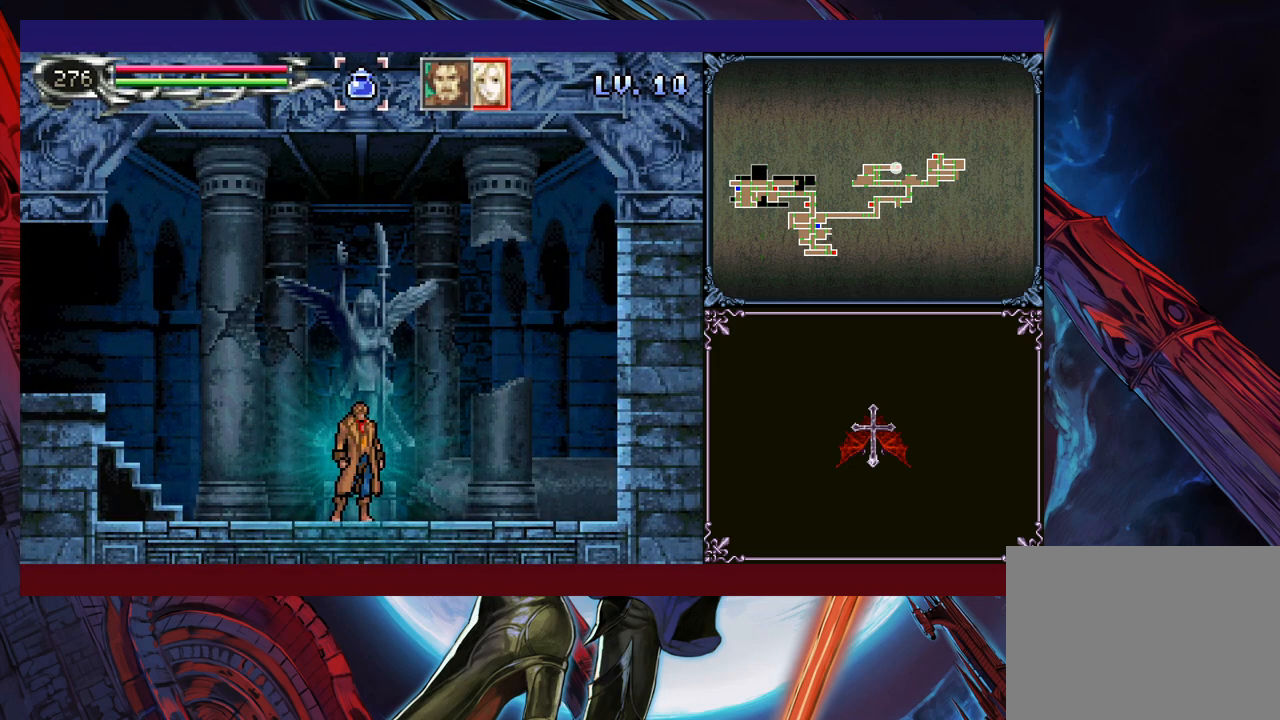
{"buttons": [], "left_stick": "left", "events": [[100, "left_stick", "left"]]}
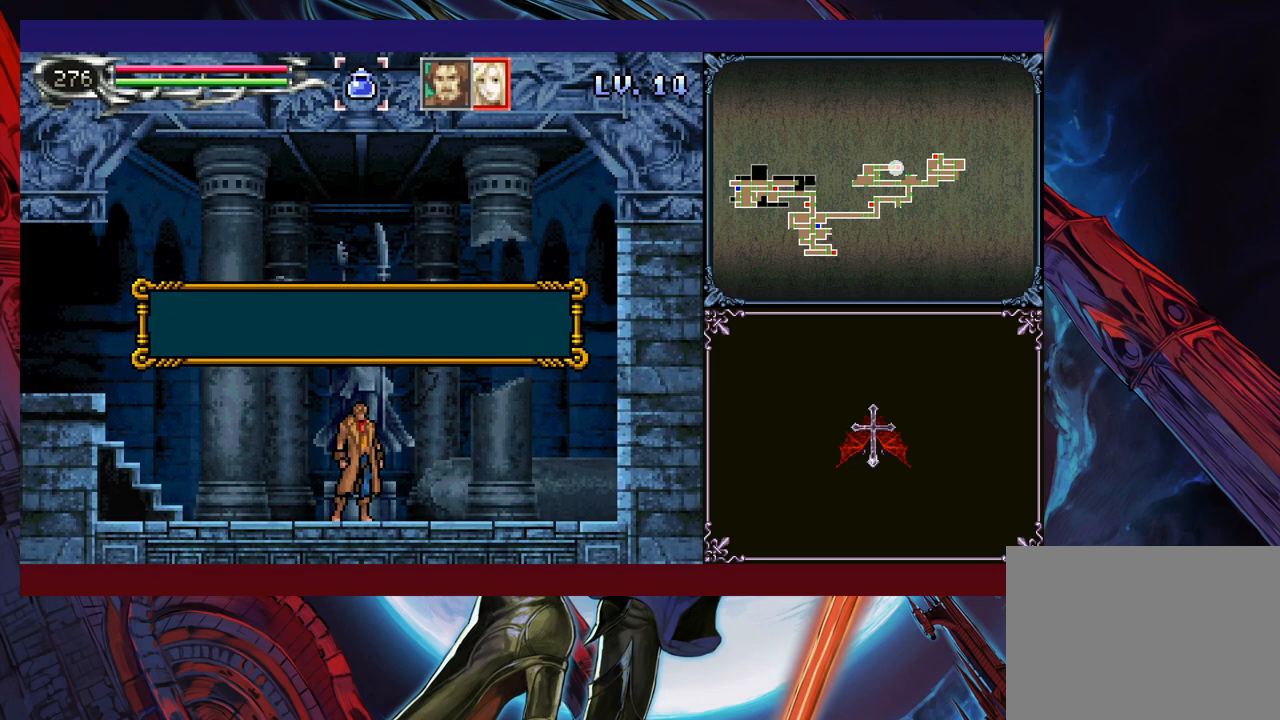
{"buttons": [], "left_stick": "center", "events": [[200, "A", "down"], [250, "A", "up"], [250, "left_stick", "center"]]}
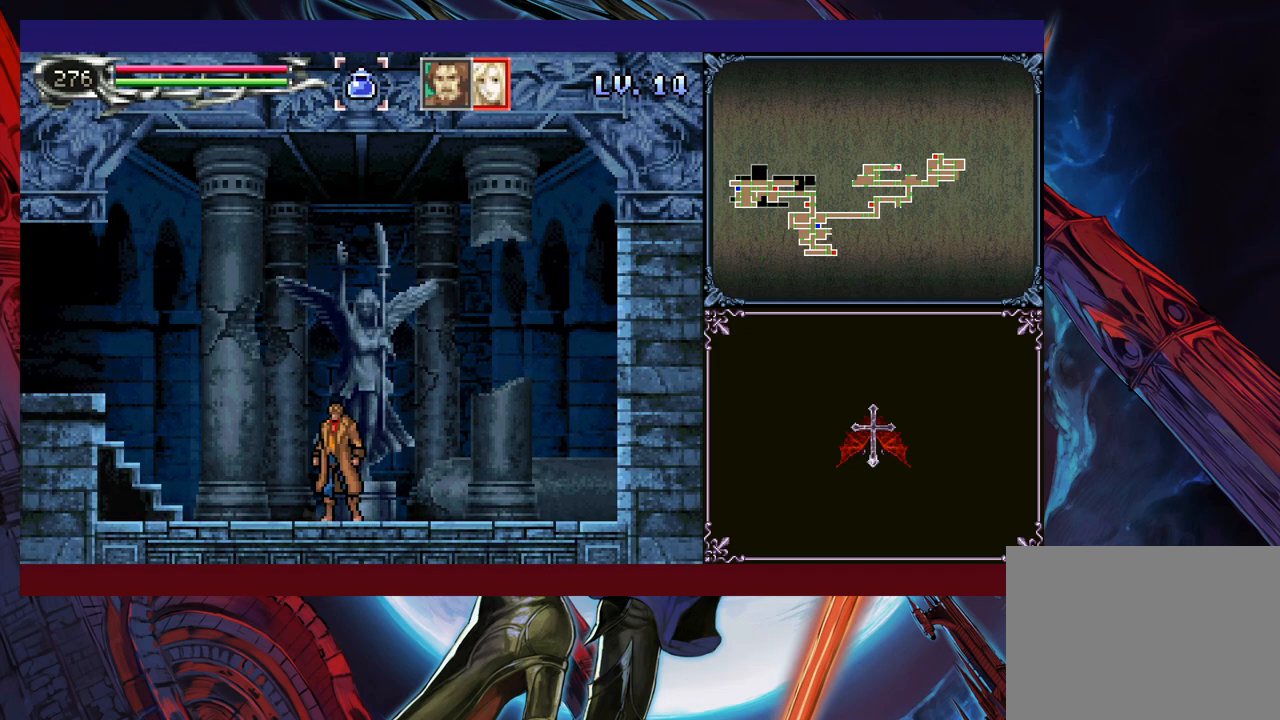
{"buttons": [], "left_stick": "down", "events": [[100, "left_stick", "right"], [183, "left_stick", "center"], [200, "Y", "down"], [250, "Y", "up"], [333, "left_stick", "down"], [400, "left_stick", "center"], [433, "Y", "down"], [500, "Y", "up"], [500, "left_stick", "down"]]}
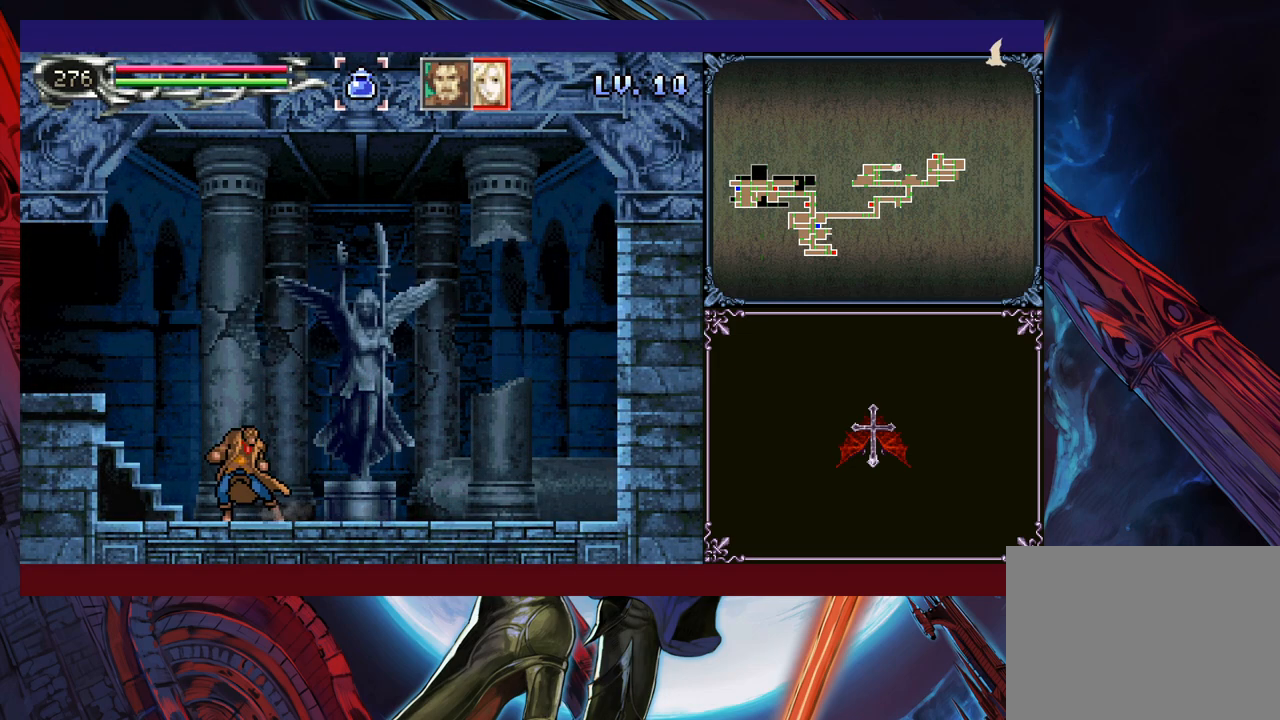
{"buttons": [], "left_stick": "down-left", "events": [[100, "Y", "down"], [100, "left_stick", "center"], [150, "Y", "up"], [183, "left_stick", "down"], [250, "Y", "down"], [250, "left_stick", "center"], [300, "Y", "up"], [333, "left_stick", "left"], [383, "B", "down"], [500, "B", "up"], [500, "left_stick", "down-left"]]}
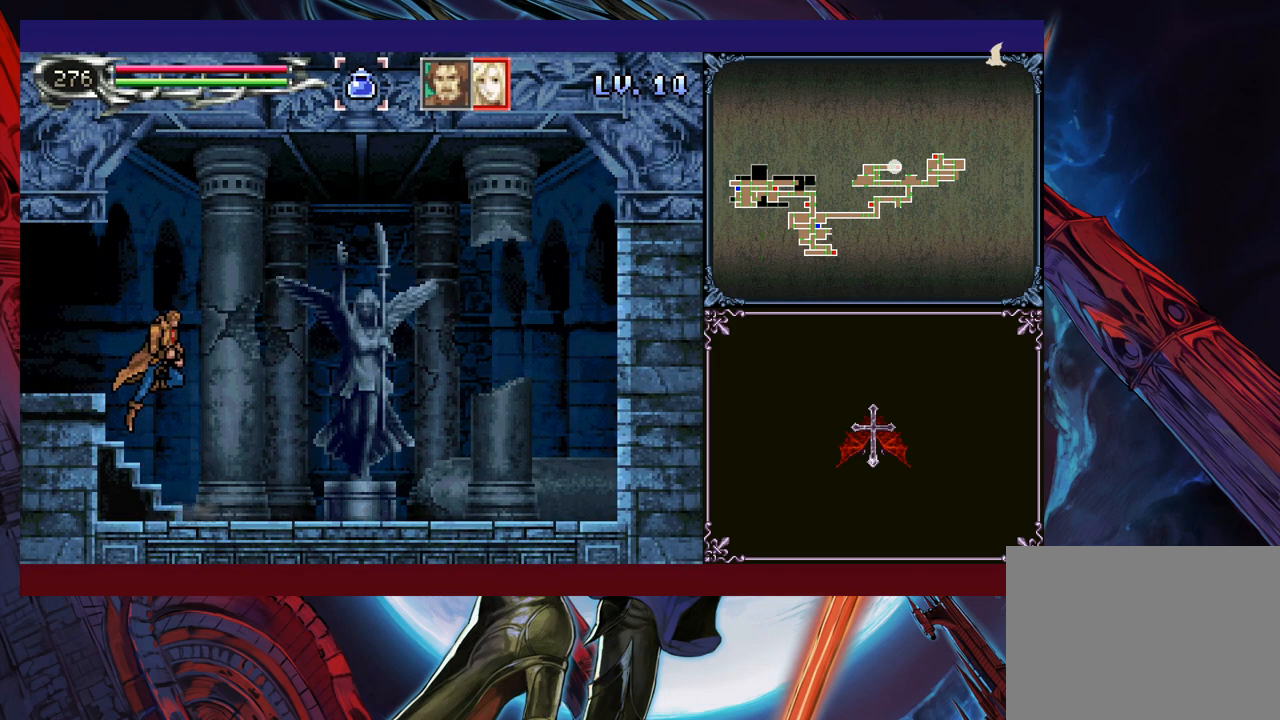
{"buttons": ["B"], "left_stick": "down-left", "events": [[50, "B", "down"], [133, "B", "up"], [200, "B", "down"], [283, "B", "up"], [300, "left_stick", "right"], [350, "Y", "down"], [383, "left_stick", "down-left"], [400, "B", "down"], [400, "Y", "up"], [450, "B", "up"], [500, "B", "down"]]}
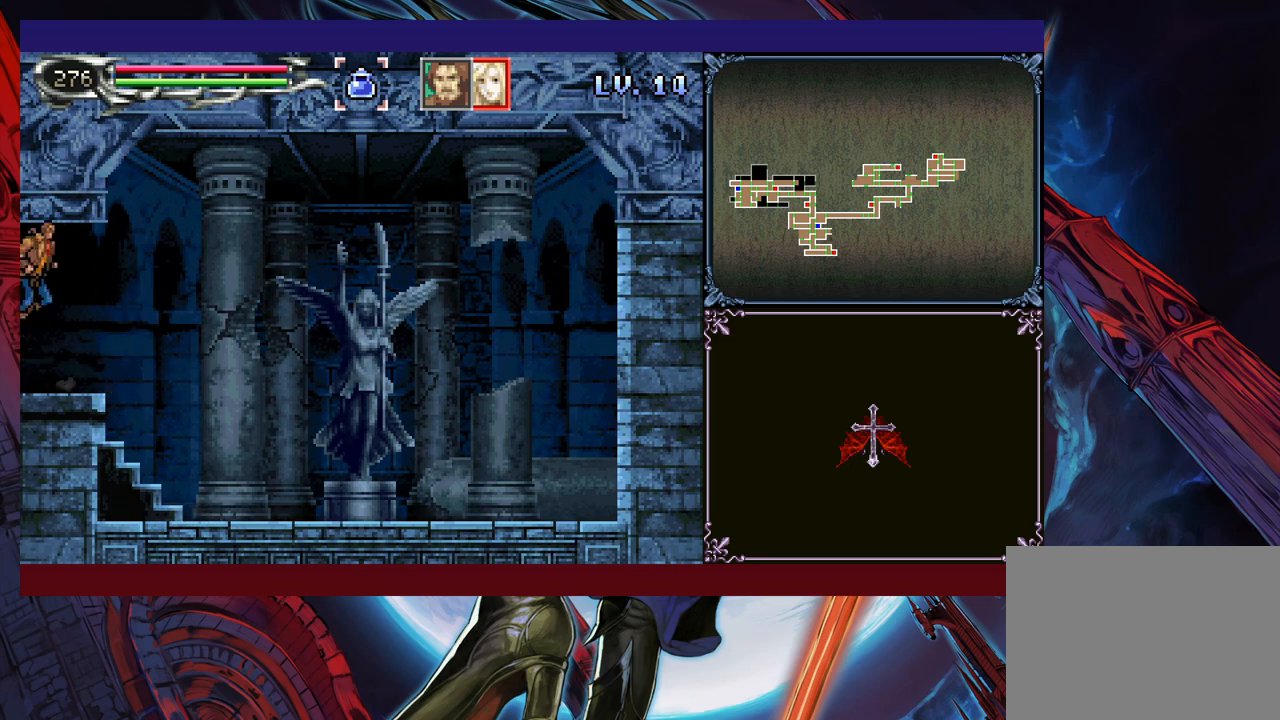
{"buttons": [], "left_stick": "right", "events": [[83, "B", "up"], [133, "B", "down"], [200, "B", "up"], [350, "left_stick", "left"], [500, "left_stick", "right"]]}
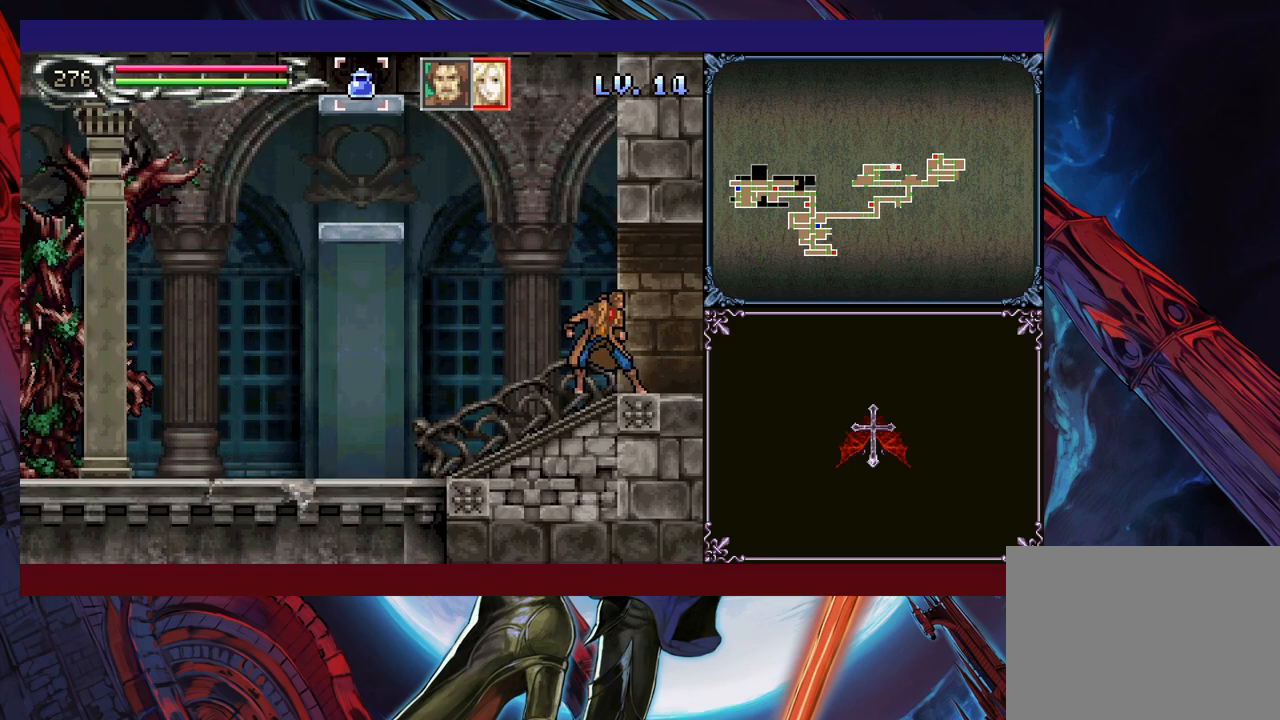
{"buttons": ["B"], "left_stick": "left", "events": [[33, "Y", "down"], [83, "B", "down"], [83, "Y", "up"], [100, "left_stick", "left"], [150, "B", "up"], [200, "B", "down"]]}
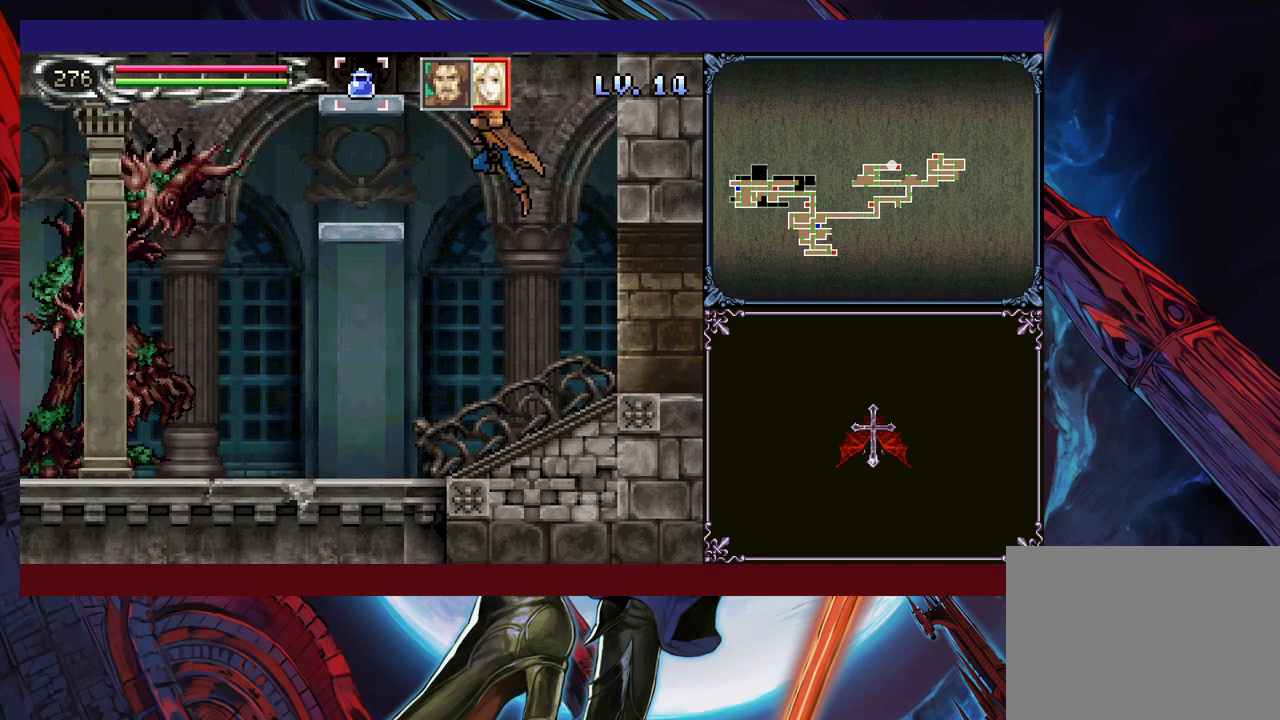
{"buttons": [], "left_stick": "up-left", "events": [[133, "B", "up"], [250, "left_stick", "up-left"], [333, "Y", "down"], [400, "Y", "up"]]}
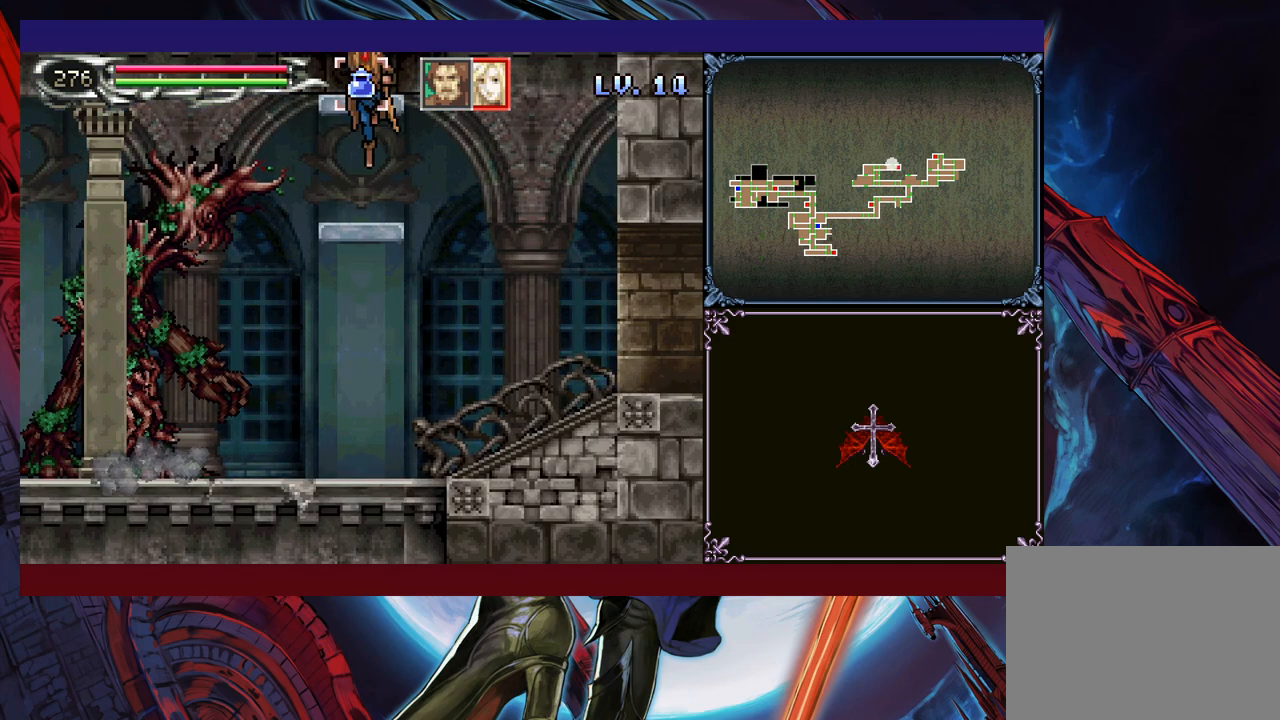
{"buttons": ["B"], "left_stick": "center", "events": [[150, "left_stick", "center"], [450, "B", "down"]]}
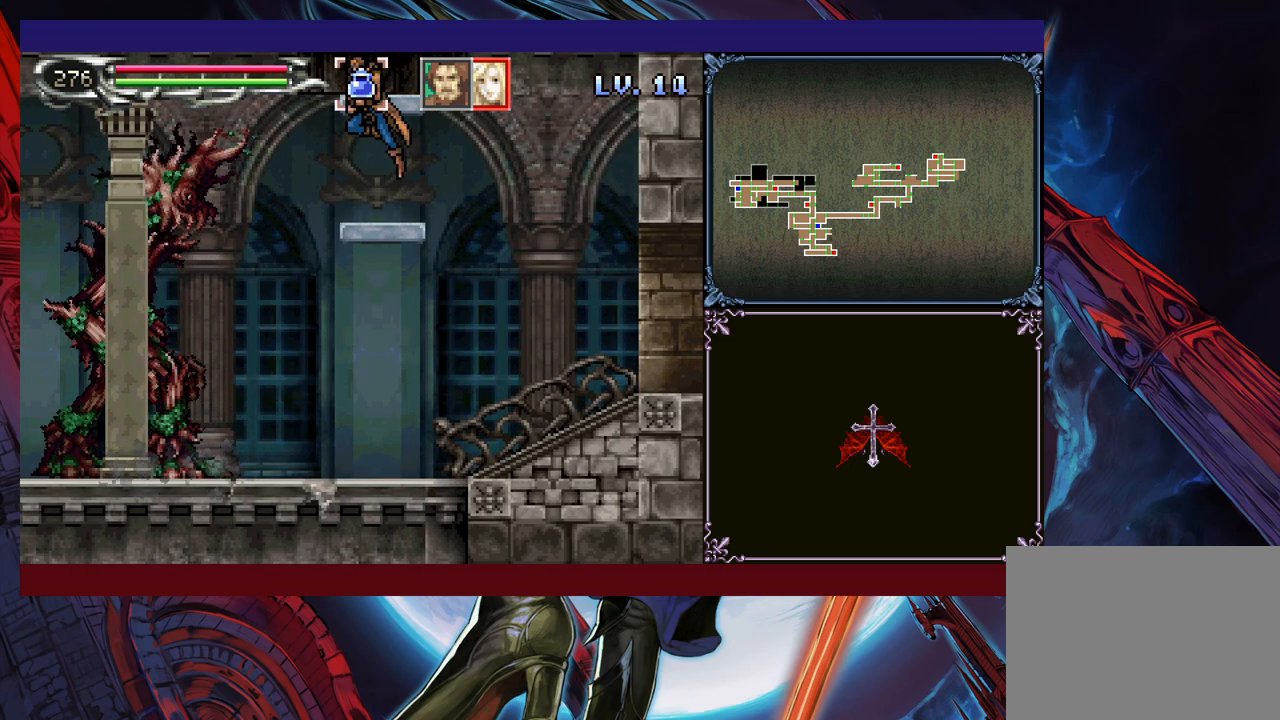
{"buttons": ["B"], "left_stick": "right", "events": [[100, "left_stick", "right"], [200, "B", "up"], [250, "B", "down"]]}
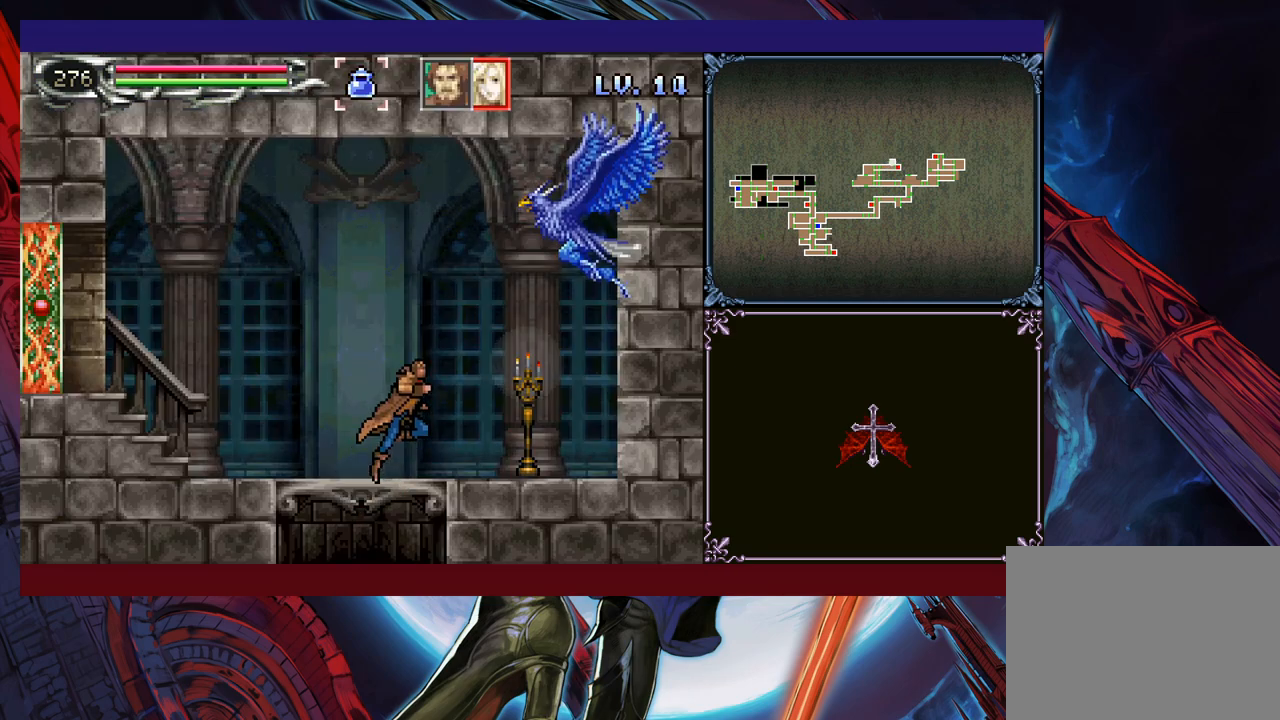
{"buttons": [], "left_stick": "center", "events": [[100, "B", "up"], [100, "X", "down"], [350, "X", "up"], [450, "left_stick", "center"]]}
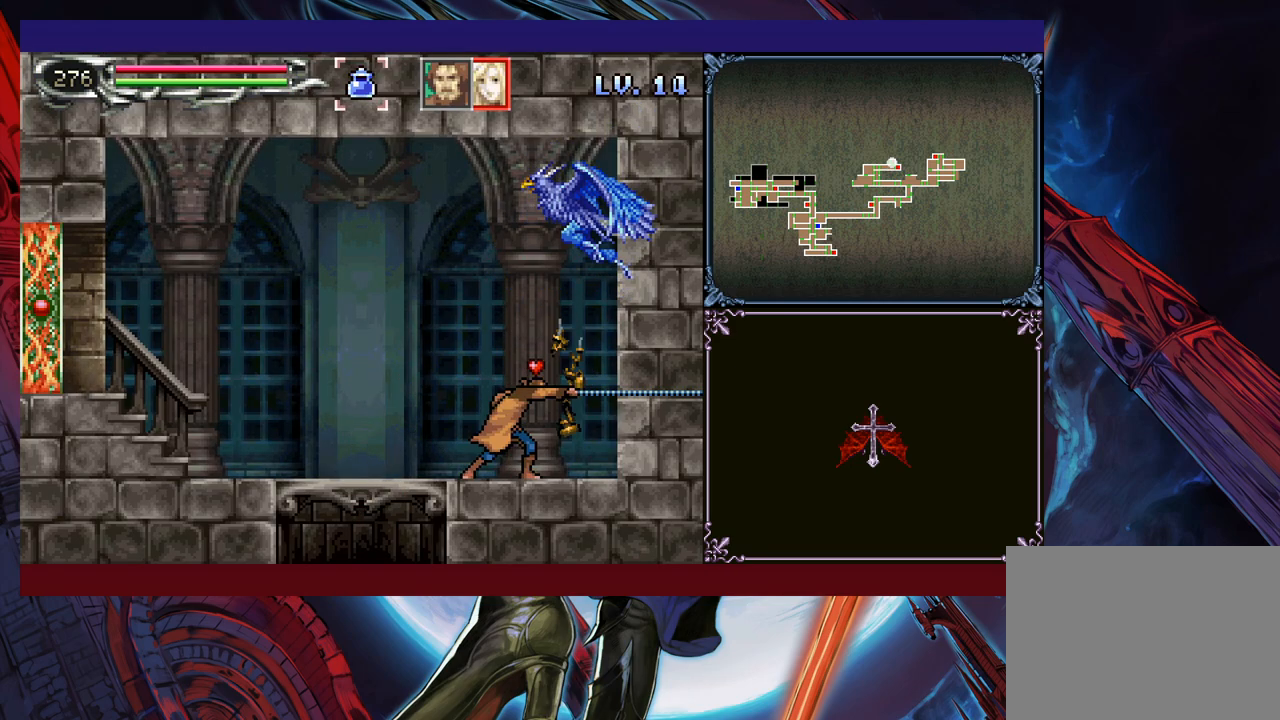
{"buttons": ["B", "X"], "left_stick": "left", "events": [[250, "B", "down"], [250, "X", "down"], [450, "left_stick", "left"]]}
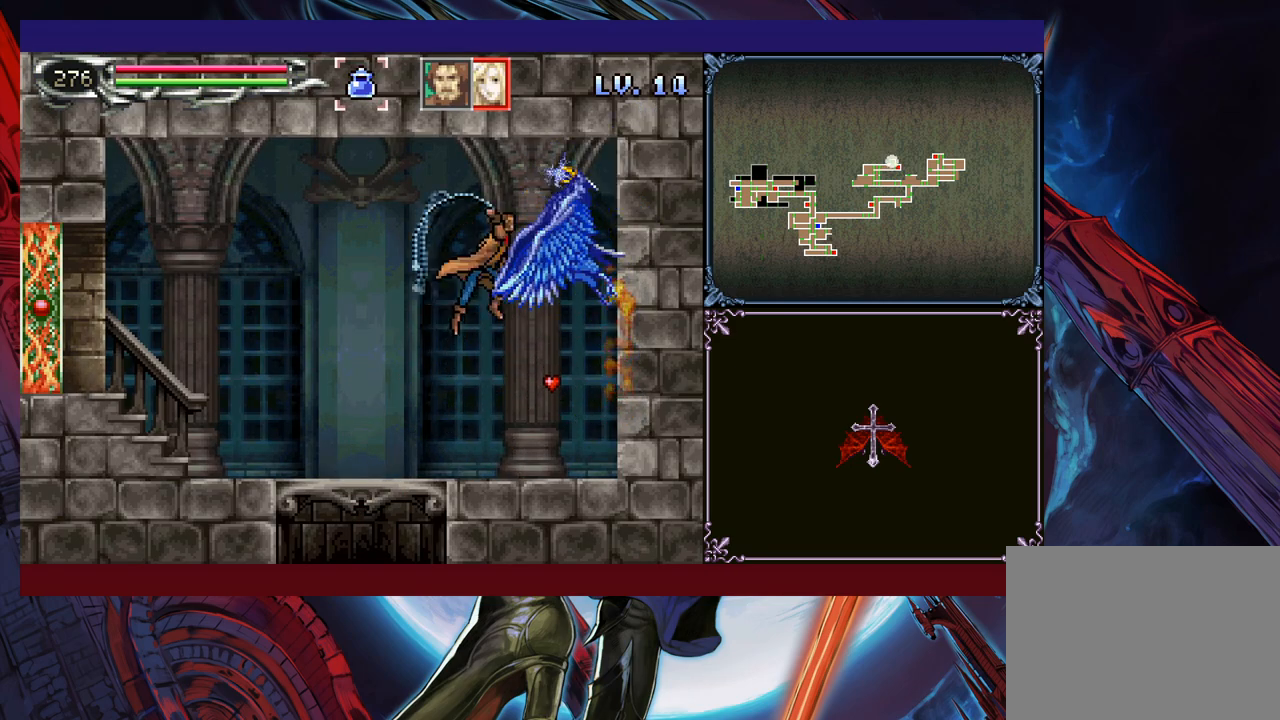
{"buttons": [], "left_stick": "left", "events": [[250, "X", "up"], [350, "B", "up"]]}
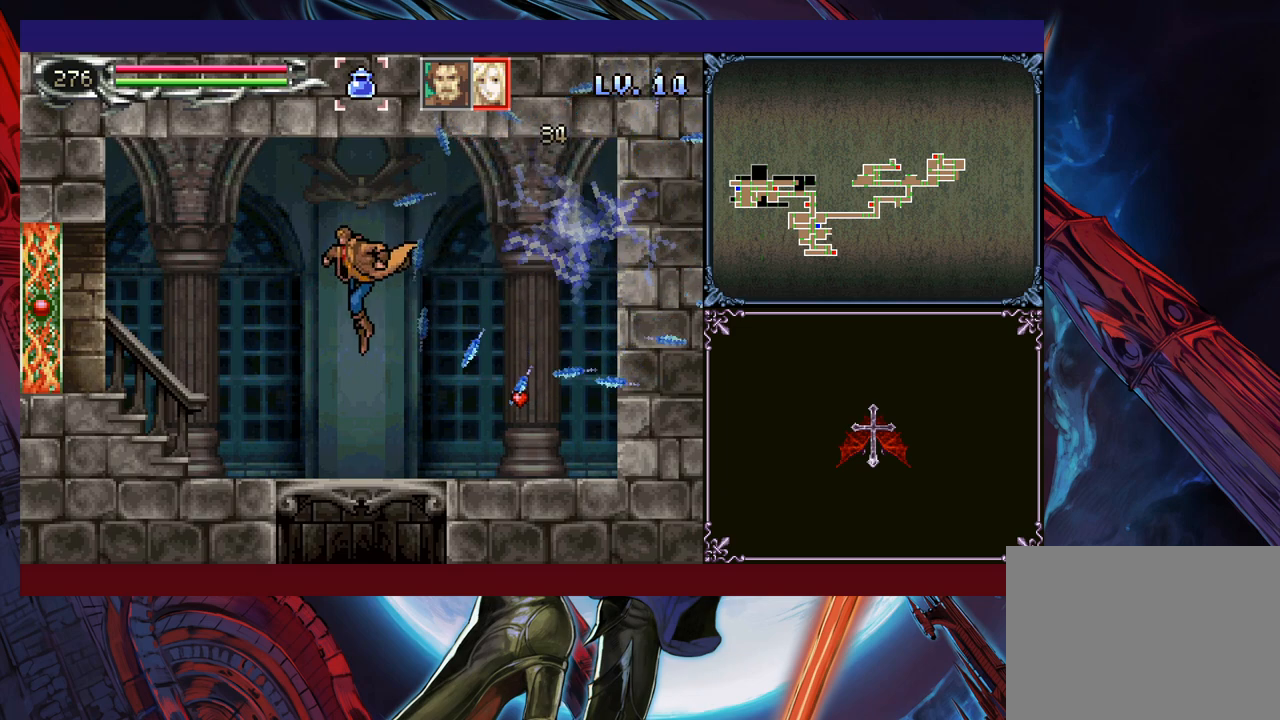
{"buttons": ["B"], "left_stick": "down-left", "events": [[200, "left_stick", "right"], [283, "B", "down"], [283, "Y", "down"], [300, "Y", "up"], [300, "left_stick", "center"], [350, "left_stick", "down-left"], [383, "B", "up"], [500, "B", "down"]]}
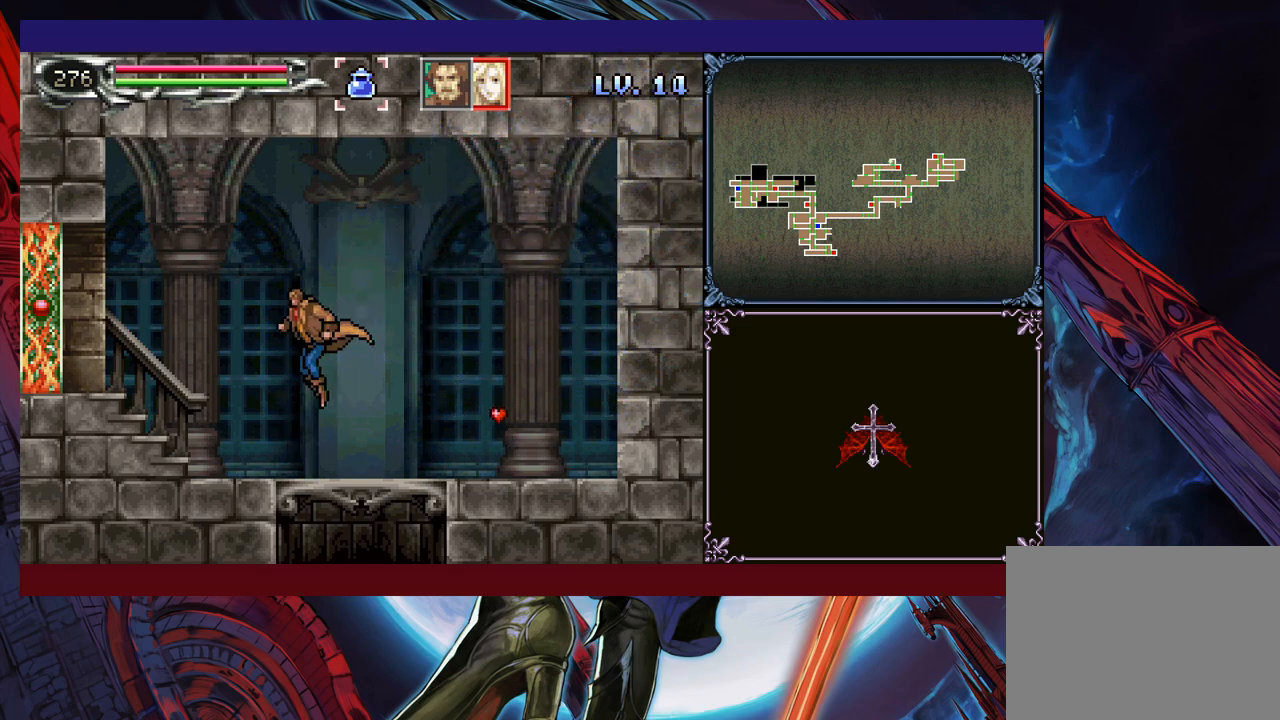
{"buttons": [], "left_stick": "down-left", "events": [[83, "B", "up"], [150, "B", "down"], [233, "B", "up"], [300, "left_stick", "right"], [350, "Y", "down"], [400, "B", "down"], [433, "Y", "up"], [433, "left_stick", "down-left"], [500, "B", "up"]]}
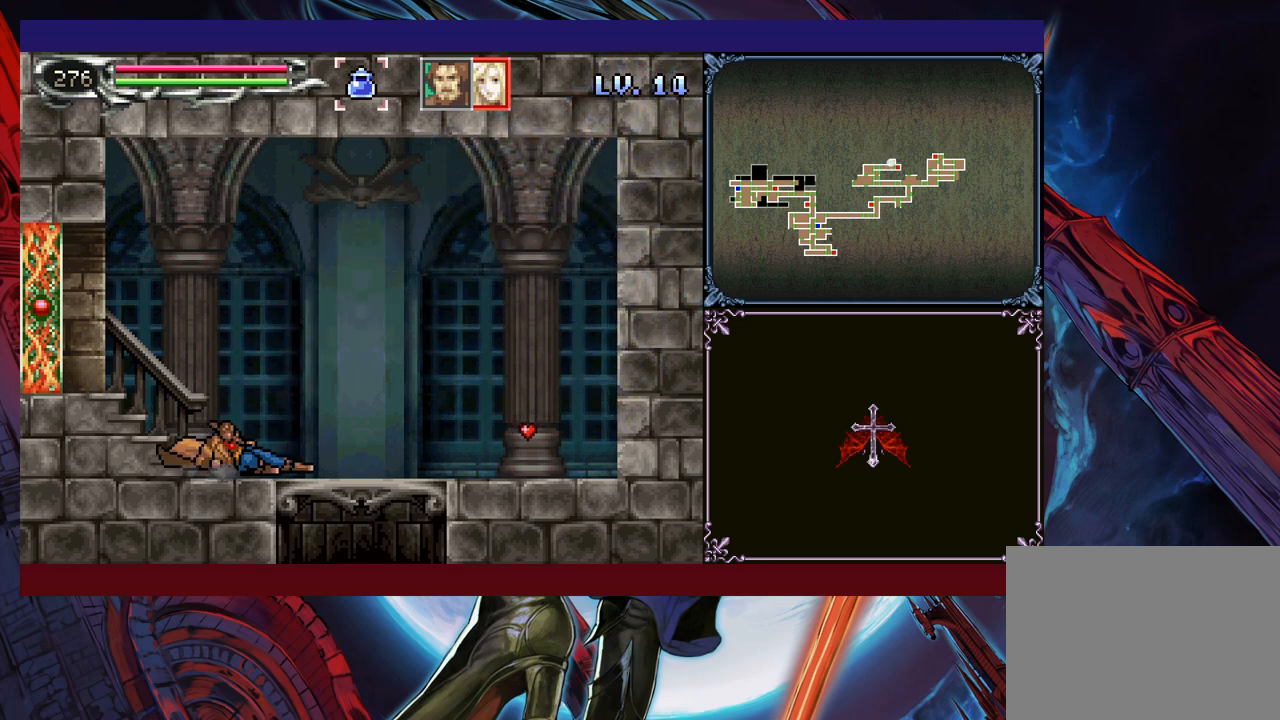
{"buttons": [], "left_stick": "center", "events": [[50, "B", "down"], [100, "B", "up"], [150, "B", "down"], [250, "B", "up"], [283, "left_stick", "center"]]}
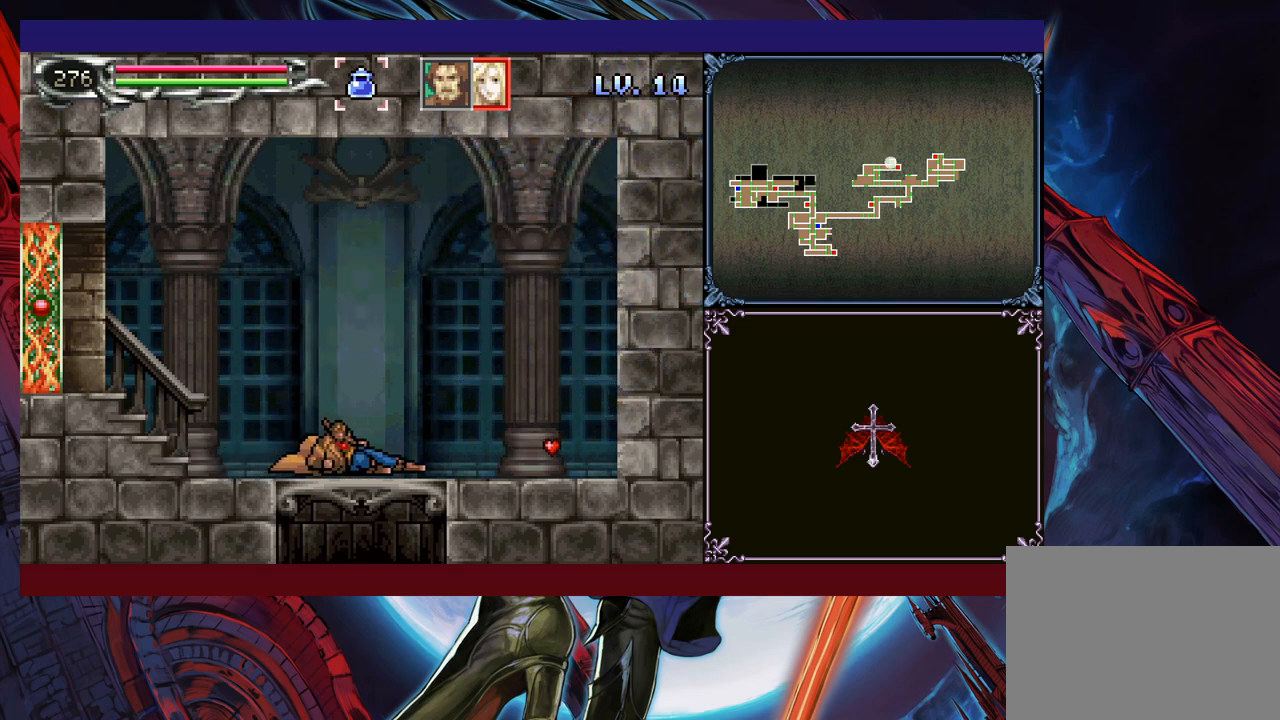
{"buttons": ["B"], "left_stick": "down-left", "events": [[133, "Y", "down"], [150, "B", "down"], [150, "Y", "up"], [200, "left_stick", "down-left"], [350, "B", "up"], [400, "B", "down"]]}
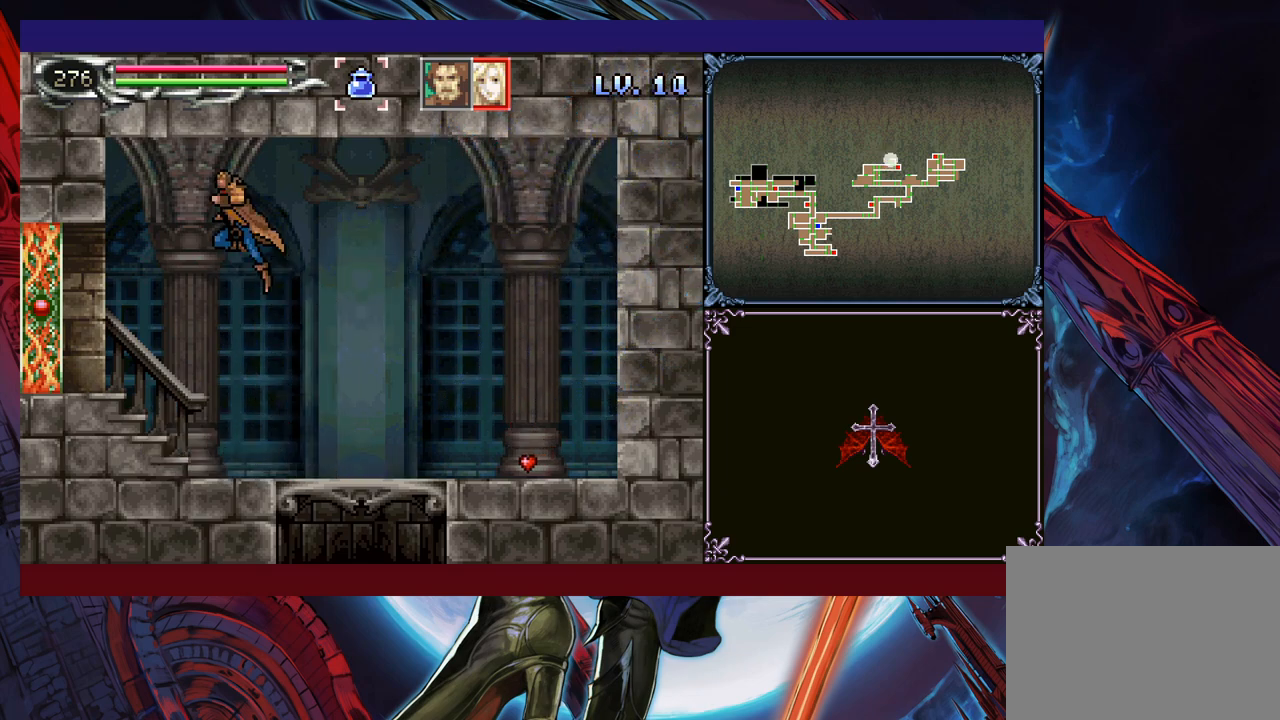
{"buttons": [], "left_stick": "down-left", "events": [[83, "B", "up"], [150, "B", "down"], [250, "B", "up"], [300, "B", "down"], [350, "B", "up"], [383, "B", "down"], [500, "B", "up"]]}
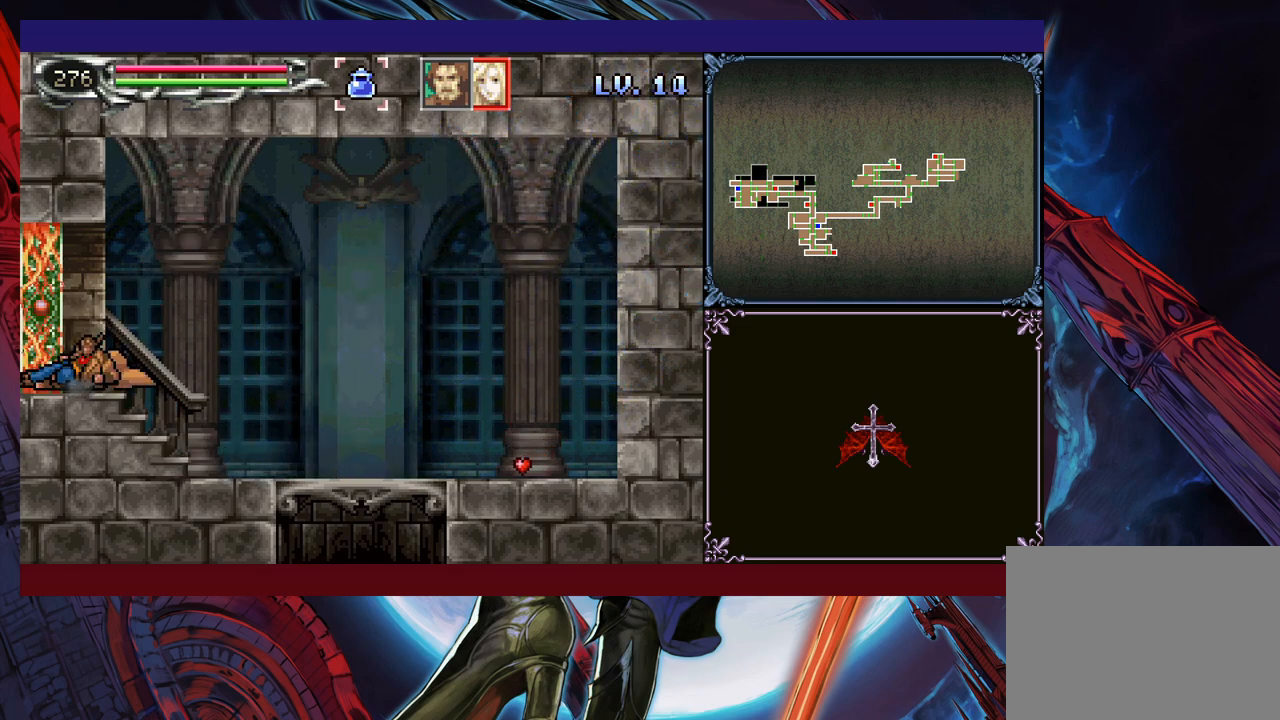
{"buttons": ["B"], "left_stick": "down-left", "events": [[383, "B", "down"], [400, "B", "up"], [483, "B", "down"]]}
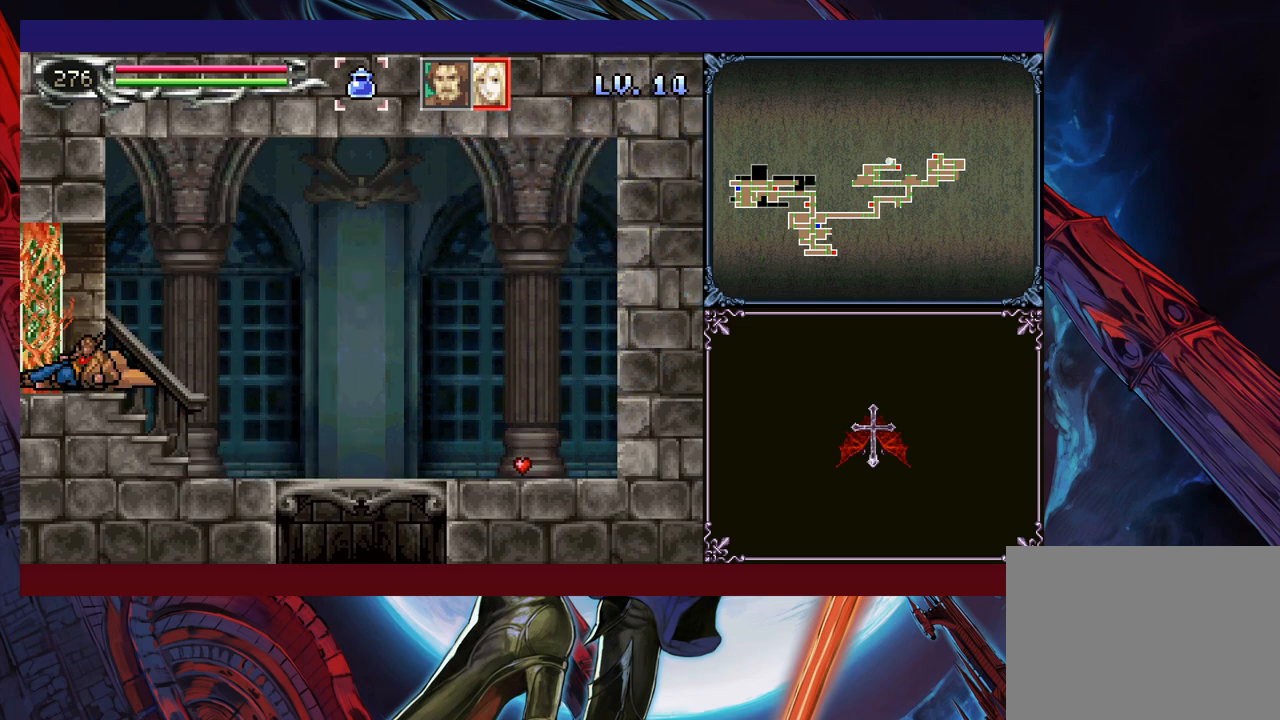
{"buttons": [], "left_stick": "down-left", "events": [[33, "B", "up"], [83, "B", "down"], [183, "B", "up"]]}